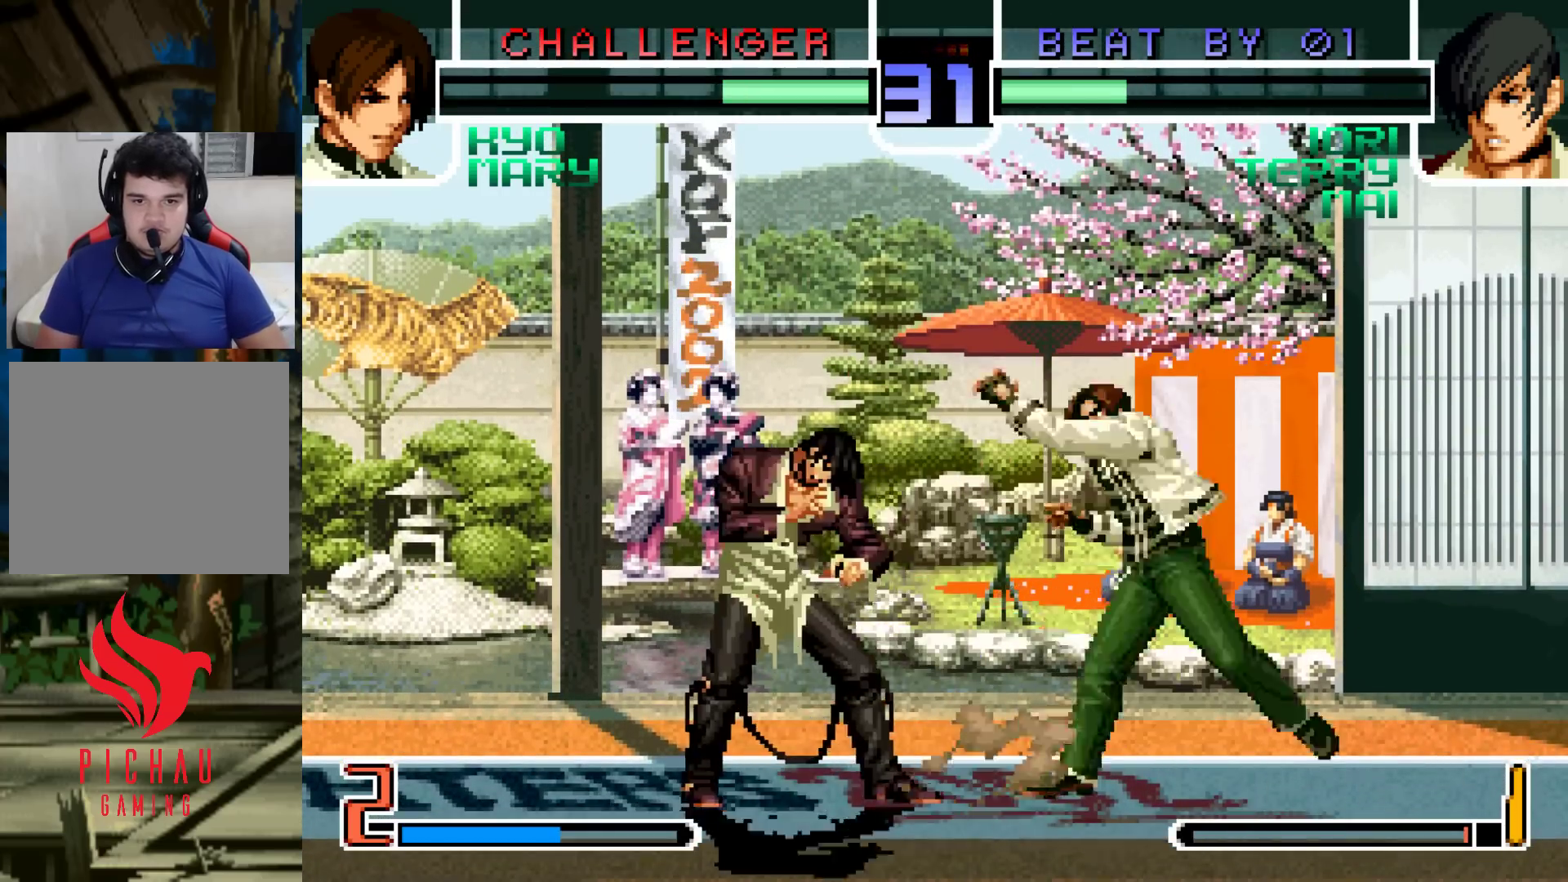
Gameplay with a controller (arcade stick); each line is a JSON object with the inputs held at the frame after it (dt_ms = milliseconds from this image to that frame). "events" lists button and stick changes between this image and that frame as [ms after this image, input, new state], when the widget could be followed in between. Not read: L3 R3.
{"dt_ms": 500, "buttons": [], "left_stick": "up-left"}
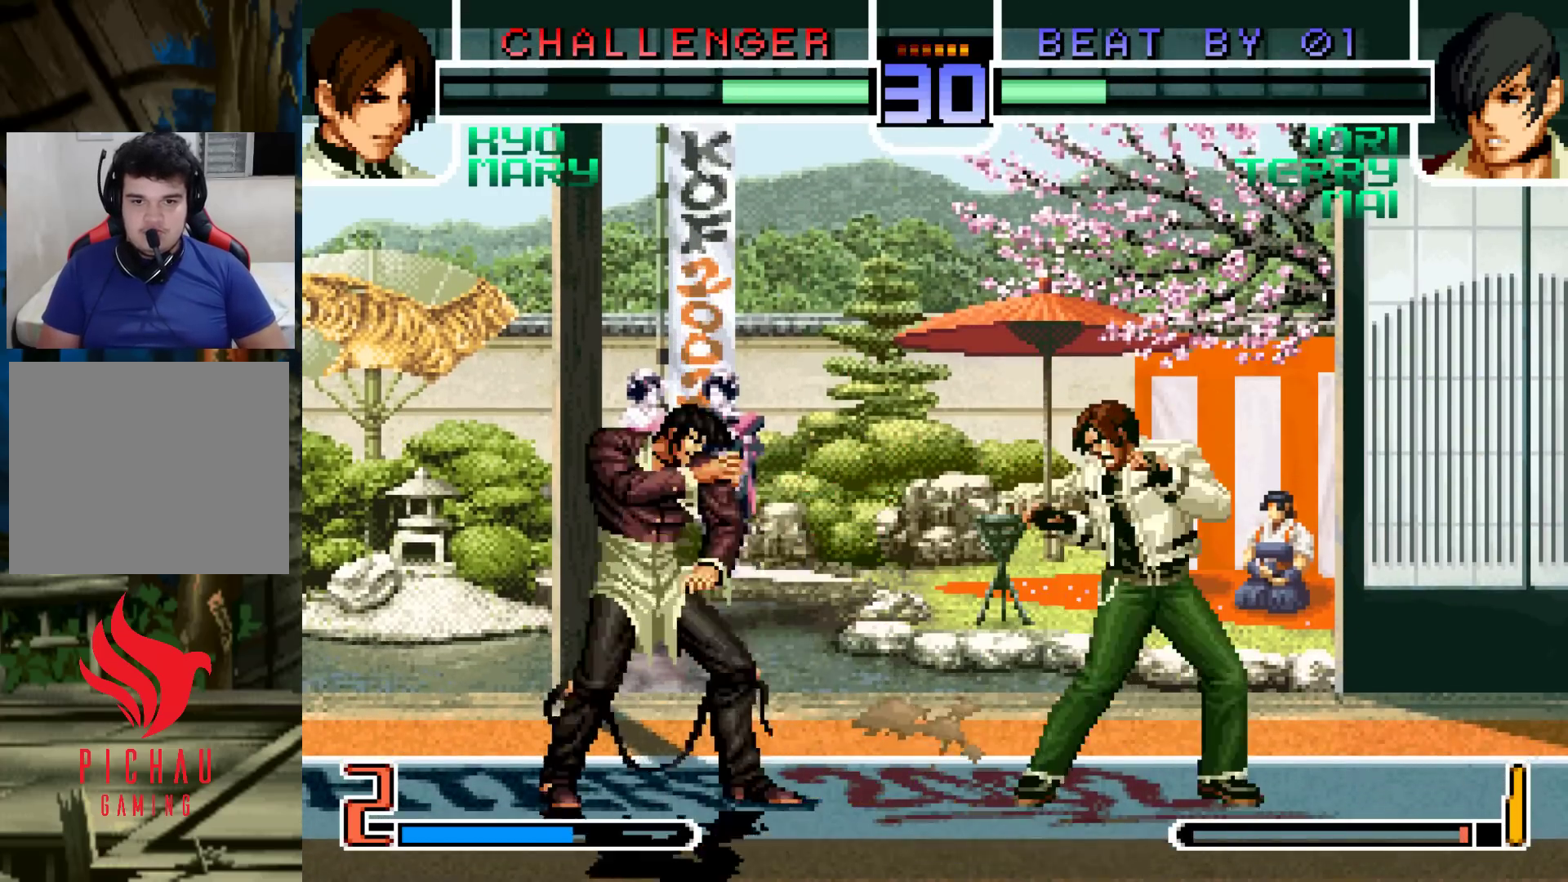
{"dt_ms": 500, "buttons": [], "left_stick": "center", "events": [[200, "left_stick", "center"], [233, "R1", "down"], [283, "left_stick", "down"], [317, "R1", "up"], [417, "left_stick", "center"]]}
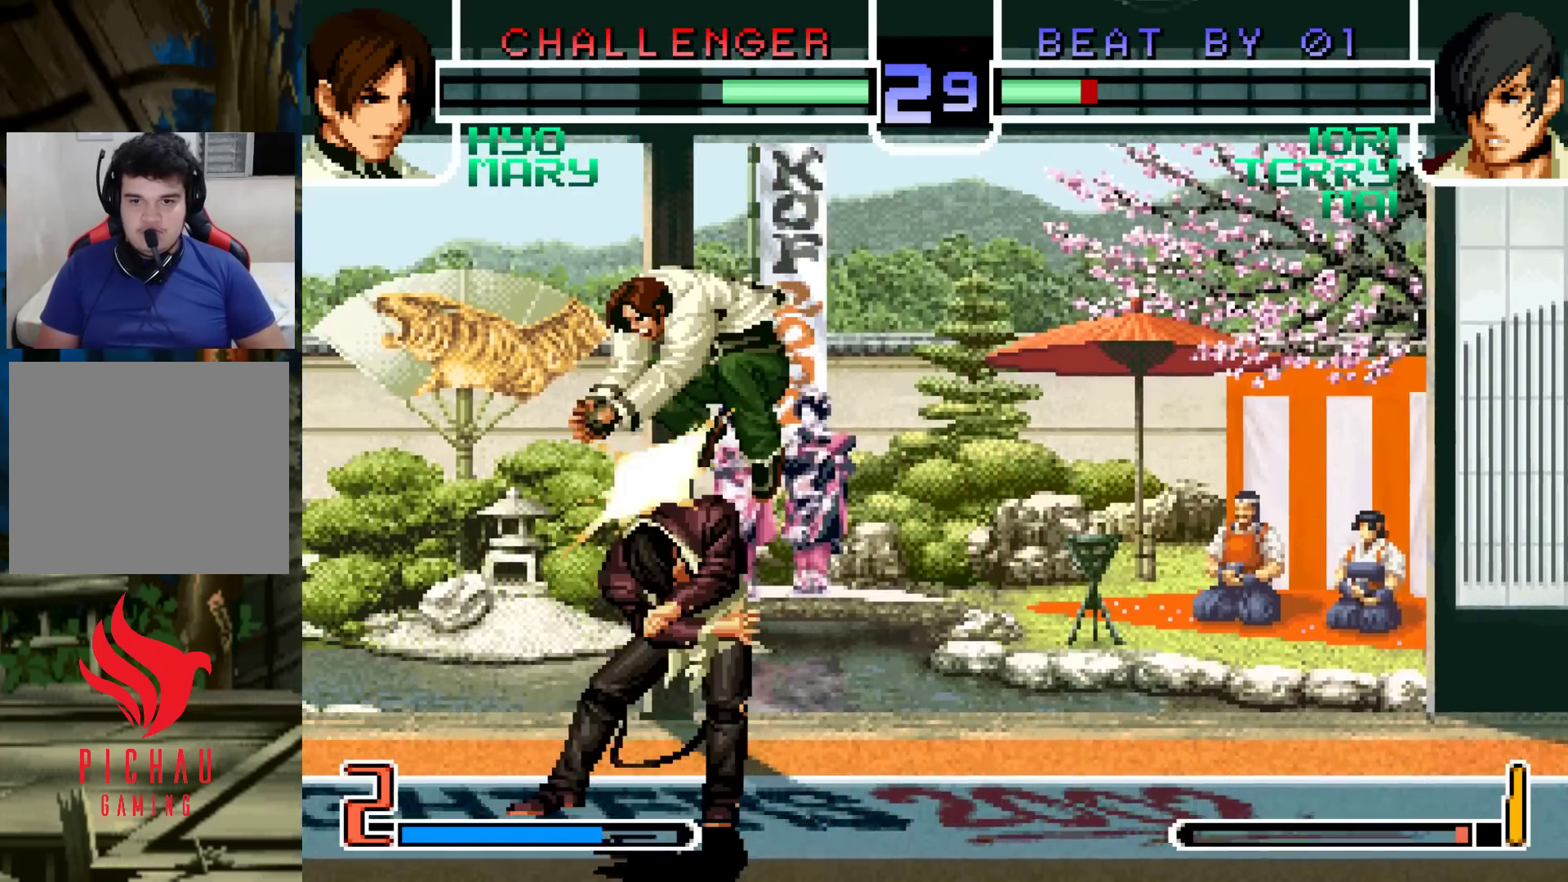
{"dt_ms": 500, "buttons": ["CROSS"], "left_stick": "left"}
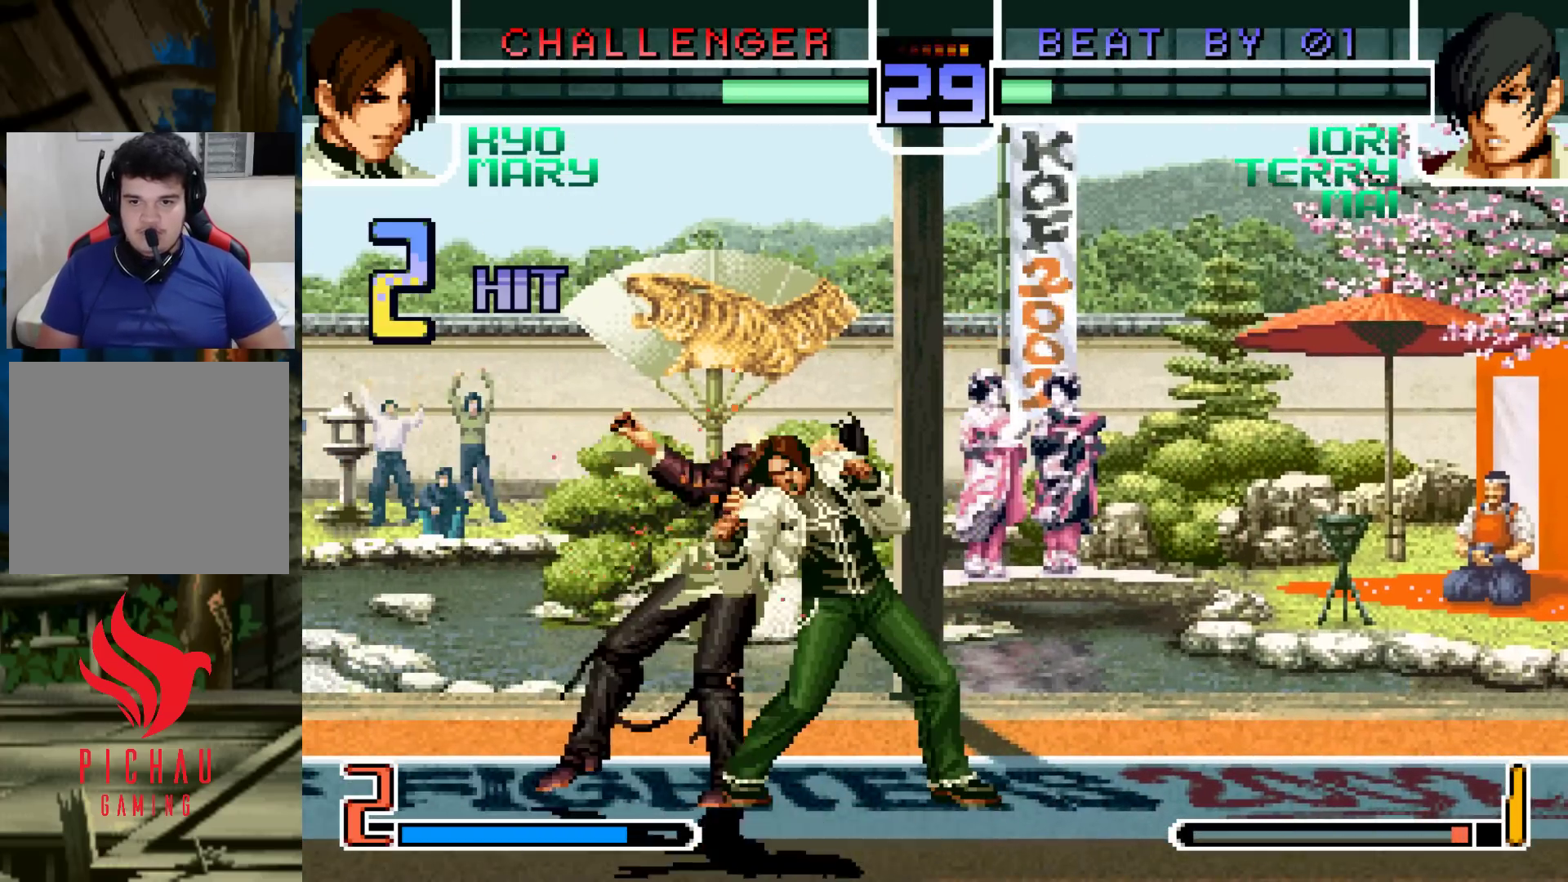
{"dt_ms": 500, "buttons": [], "left_stick": "center"}
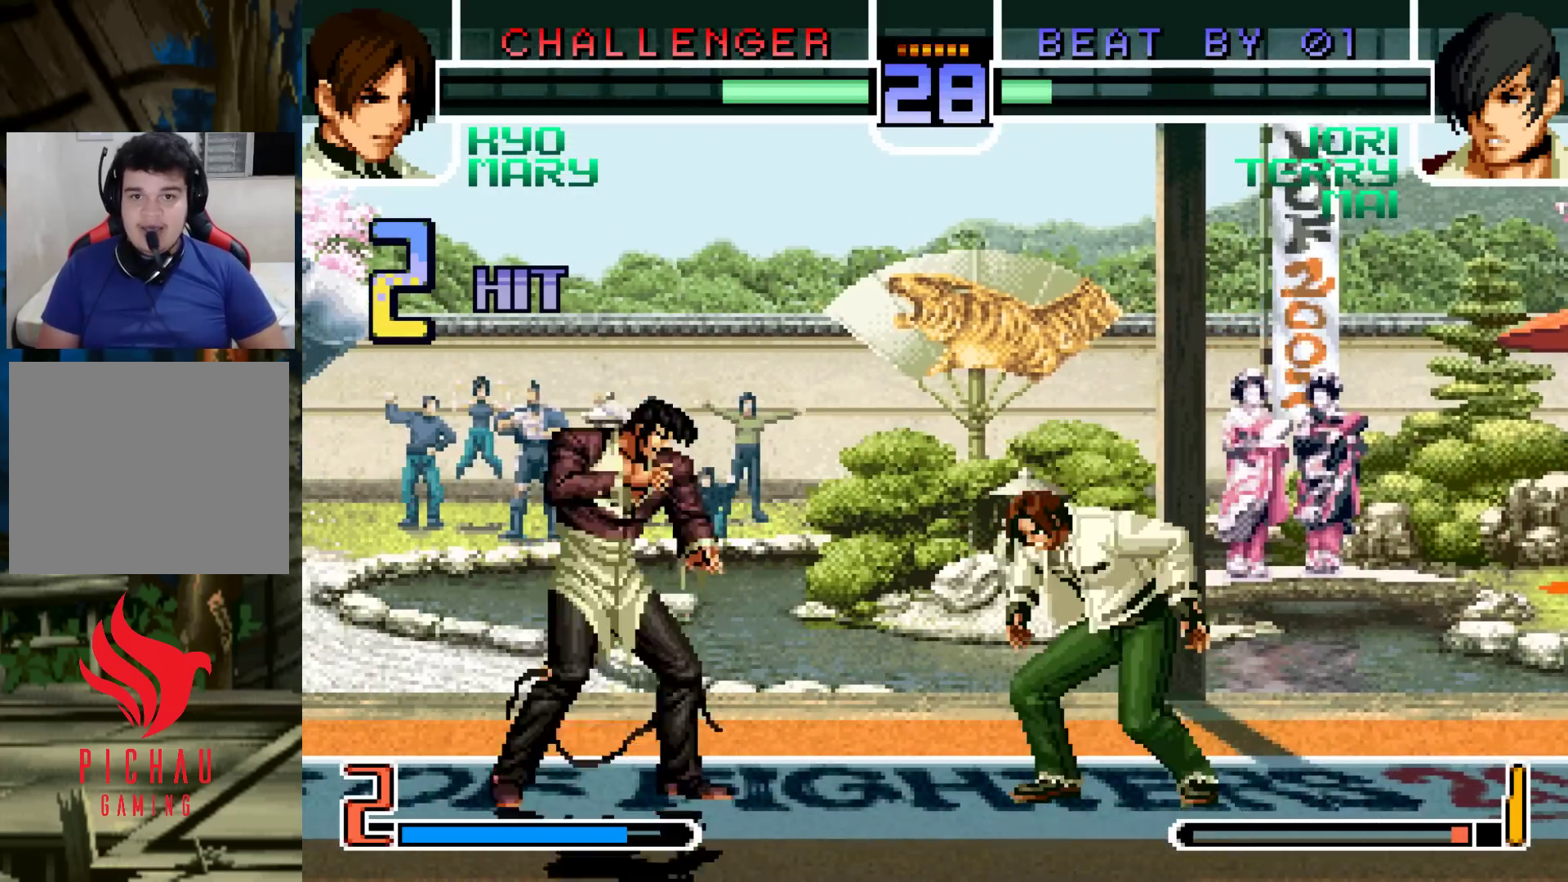
{"dt_ms": 500, "buttons": [], "left_stick": "down-left"}
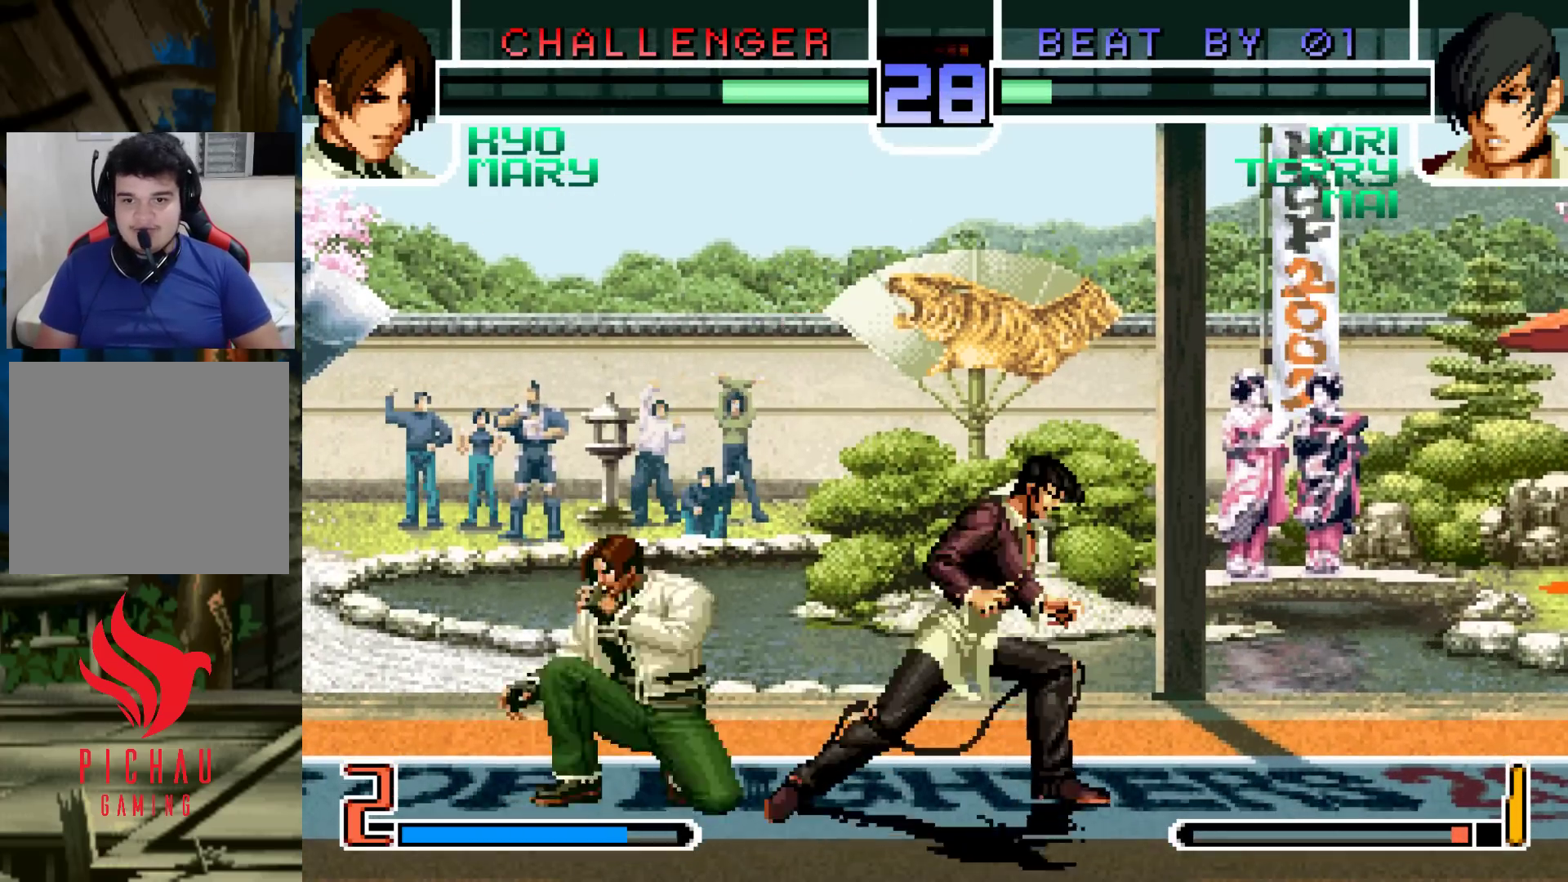
{"dt_ms": 500, "buttons": [], "left_stick": "left", "events": [[133, "left_stick", "center"], [183, "left_stick", "left"]]}
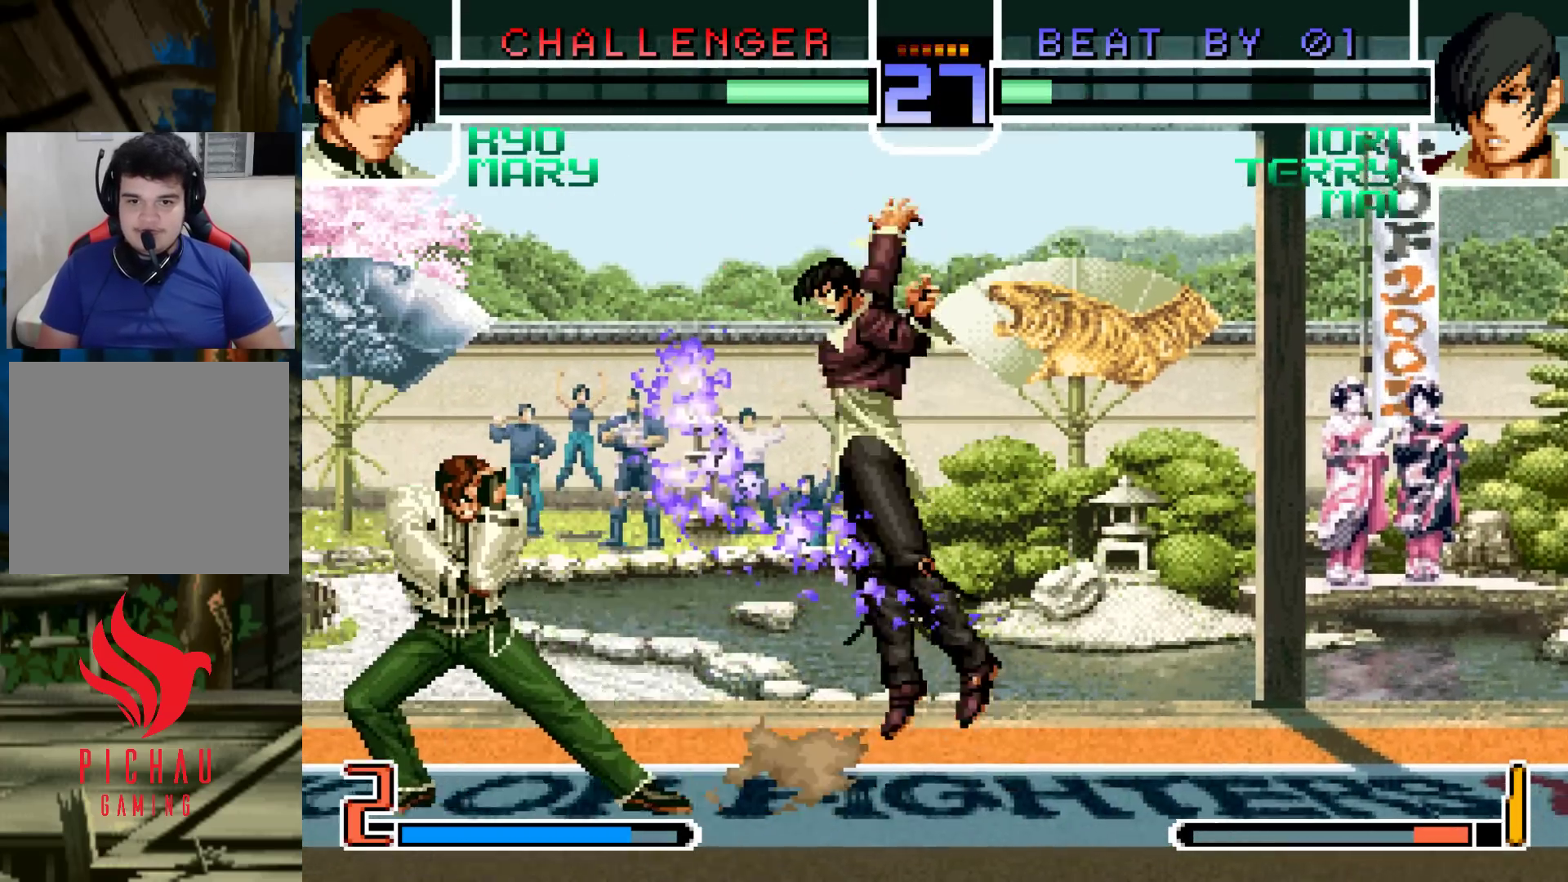
{"dt_ms": 1000, "buttons": ["CROSS", "CIRCLE", "SQUARE"], "left_stick": "center"}
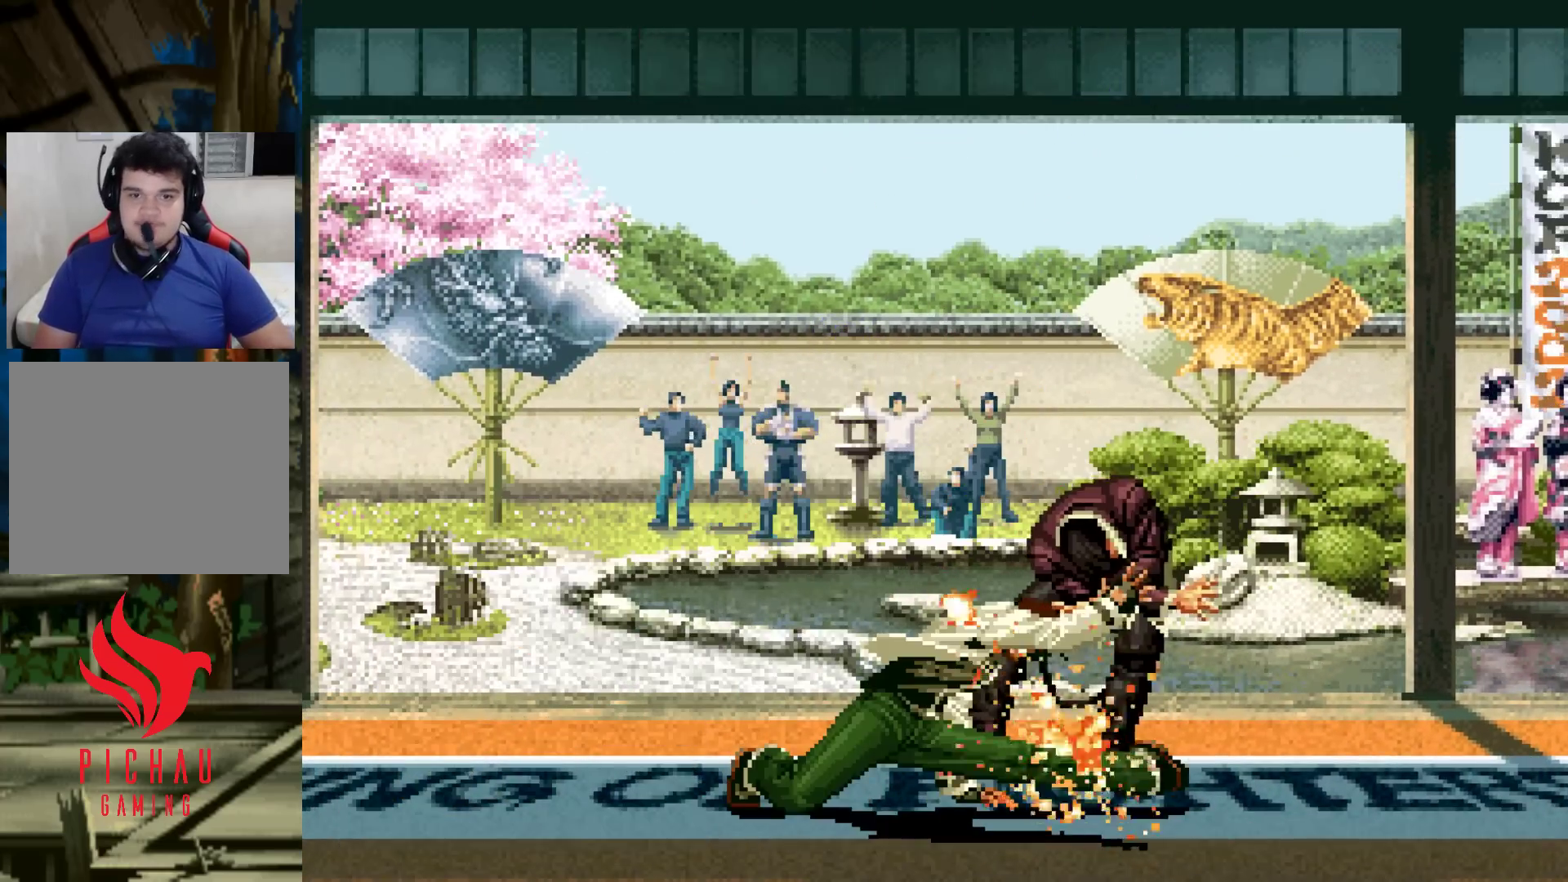
{"dt_ms": 500, "buttons": [], "left_stick": "center", "events": [[17, "CIRCLE", "up"], [33, "CROSS", "up"], [33, "SQUARE", "up"], [183, "SQUARE", "down"], [267, "SQUARE", "up"], [300, "CROSS", "down"], [300, "SQUARE", "down"], [317, "SQUARE", "up"], [367, "SQUARE", "down"], [433, "CROSS", "up"], [433, "SQUARE", "up"]]}
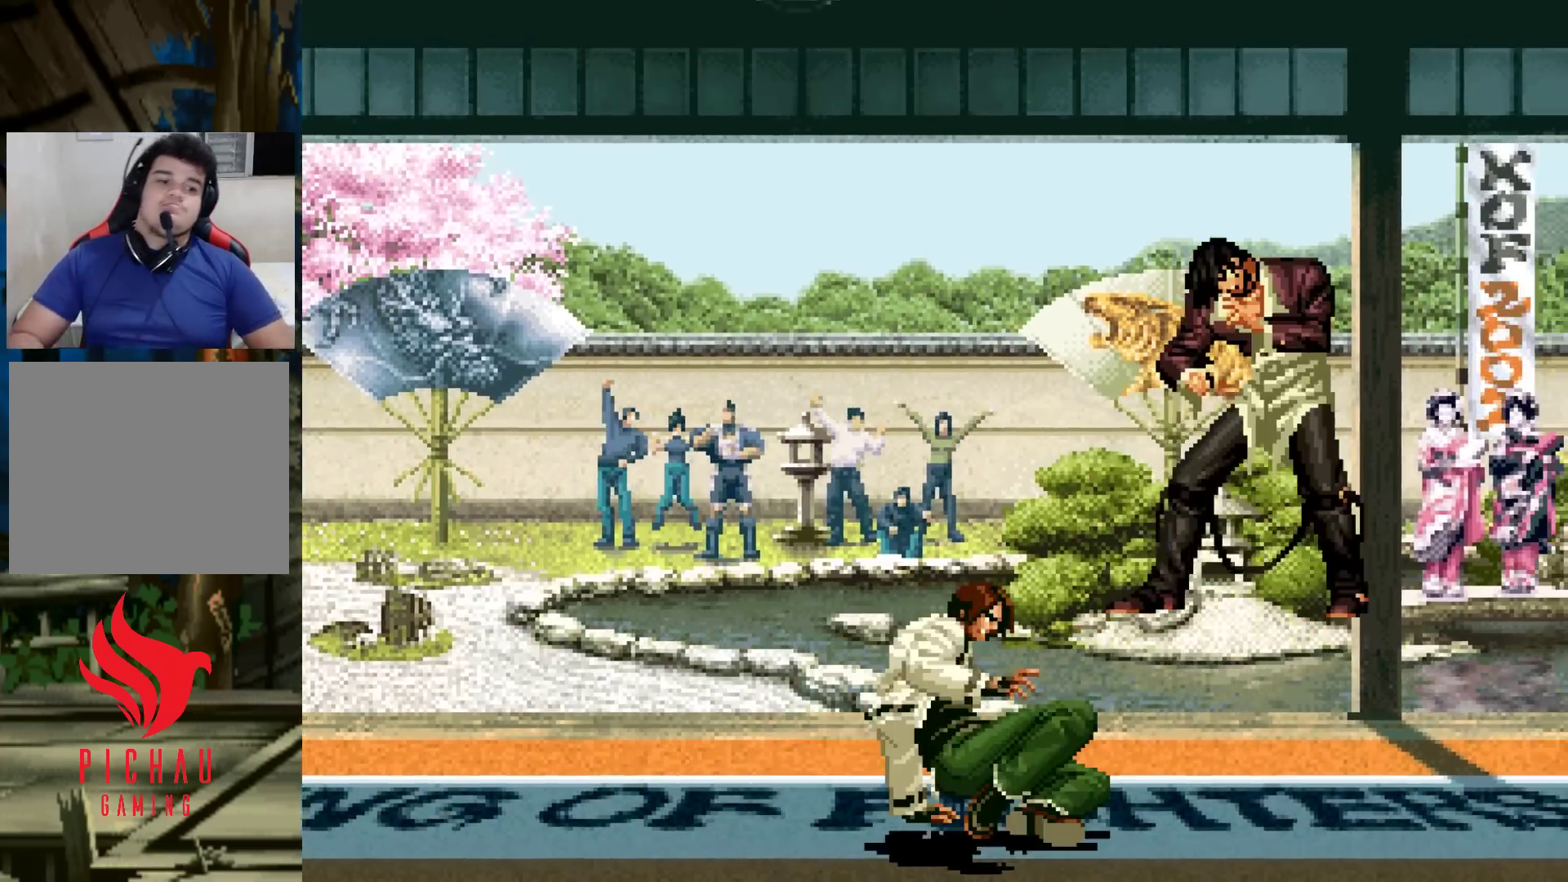
{"dt_ms": 500, "buttons": [], "left_stick": "center", "events": []}